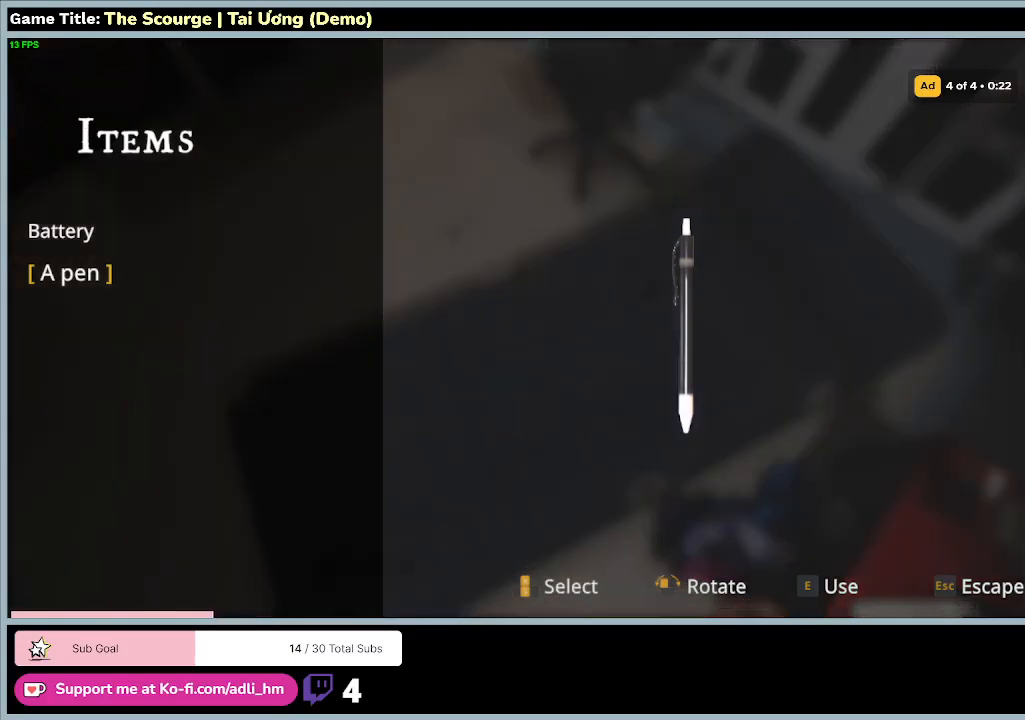
Gameplay with keyboard; each line is a JSON object with the keys held at the frame after it. "events" lists presses ("down") and releases ("up") of "0", "1", "2", "3", "4", "5", "6", "7", "8", "9", "a", "alt", "b", "c", "caps_lock", "ctrl", "d", "down", "e", "escape", "f", "f1", "f2", "f3", "f4", "f5", "f6", "f7", "f8", "g", "h", "i", "j", "k", "l", "left", "m", "n", "o", "p", "q", "r", "return", "right", "s", "shift", "space", "t", "tab", "tilde", "u", "up", "v", "w", "x", "y" and "z" between this image and that frame as [ms after this image, input, new state], when the widget could be followed in between. No other keys are recorded. Mouse input is not recorded.
{"keys": [], "events": []}
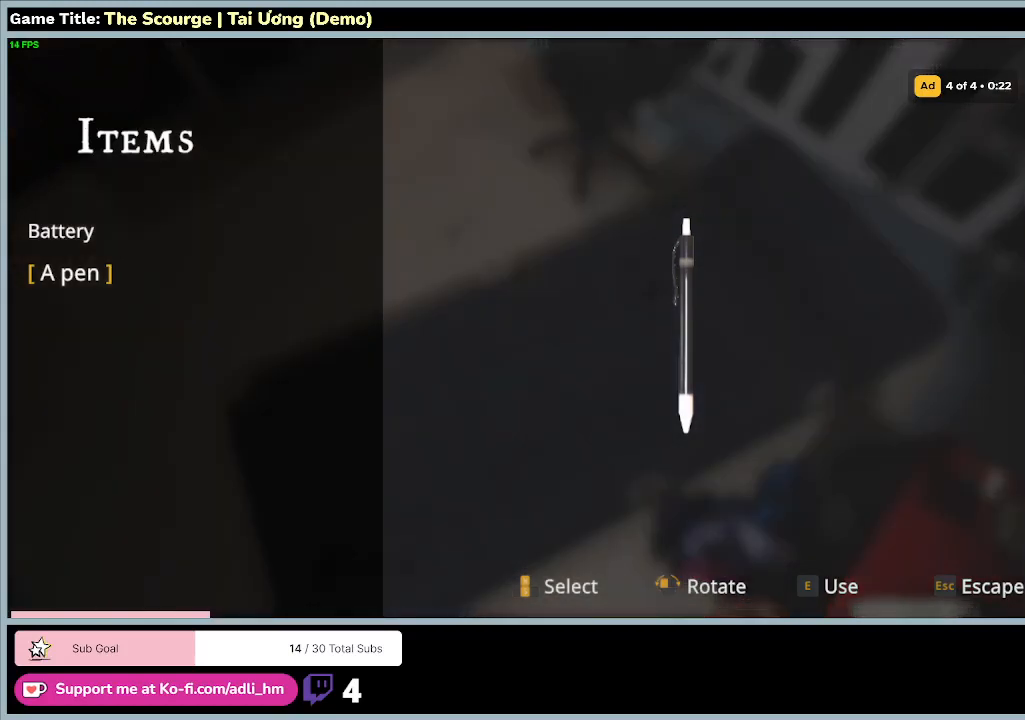
{"keys": [], "events": []}
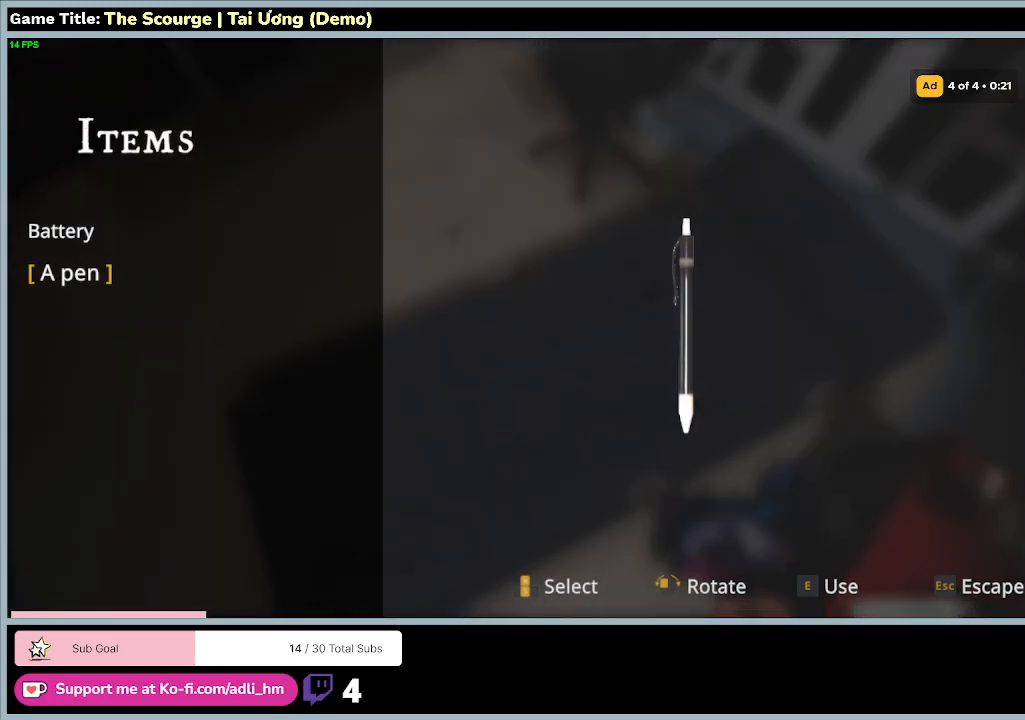
{"keys": [], "events": []}
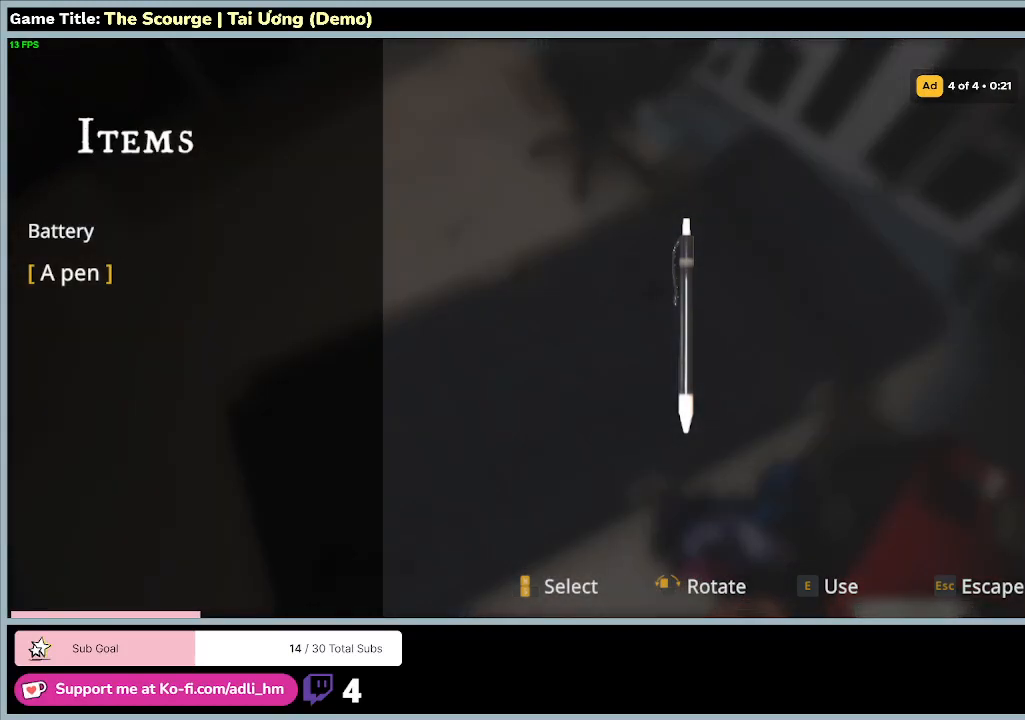
{"keys": ["escape"], "events": [[267, "escape", "down"]]}
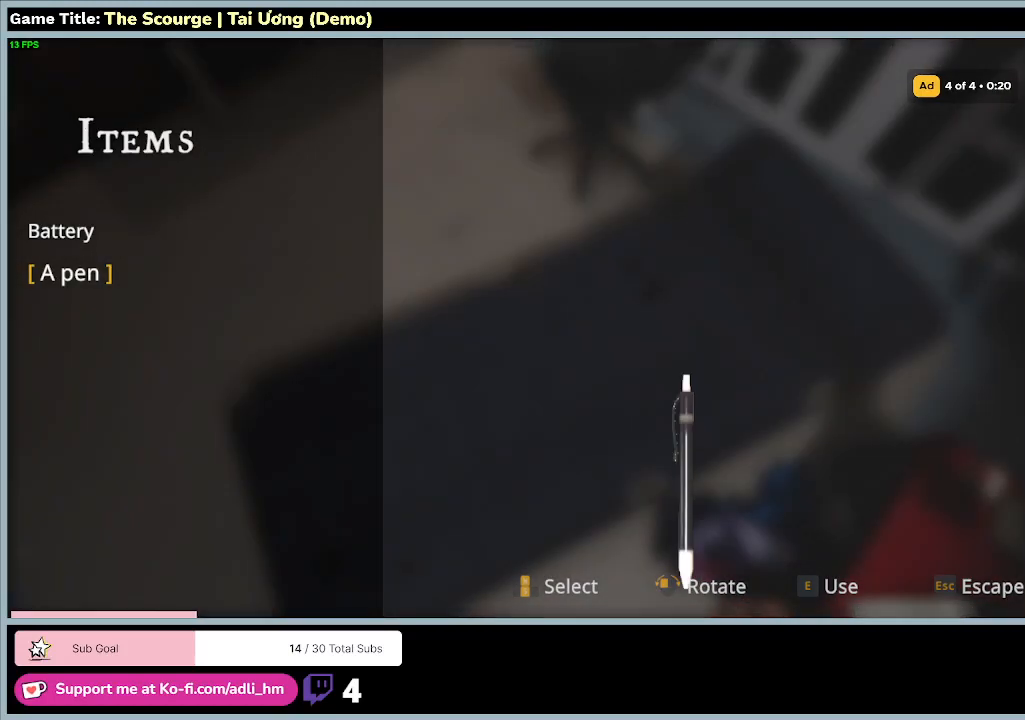
{"keys": ["escape"], "events": []}
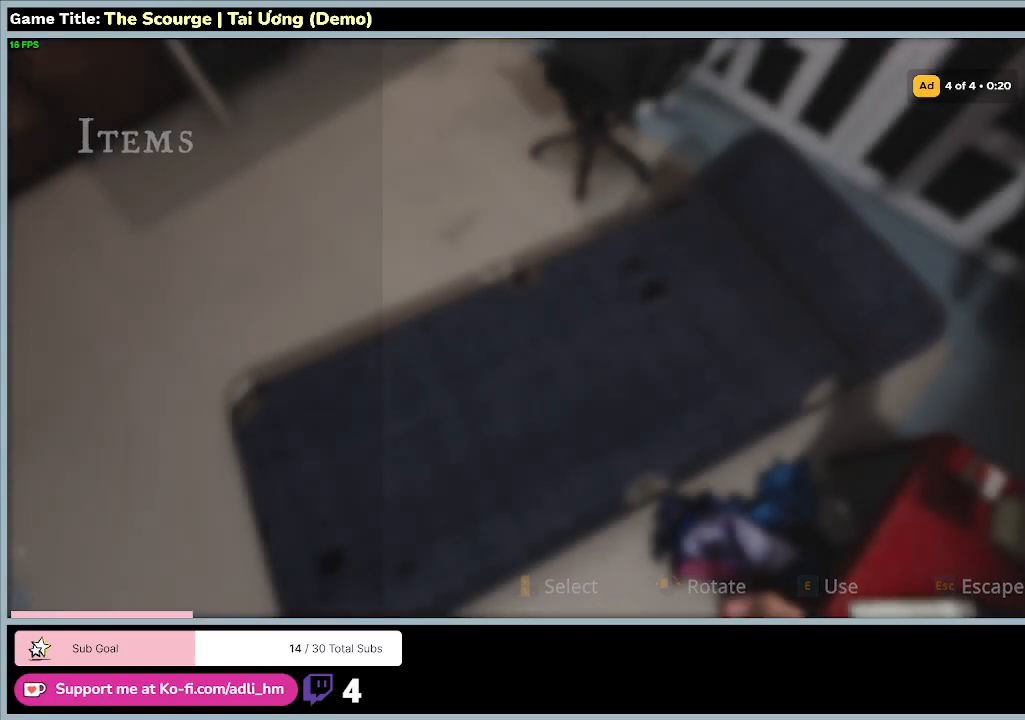
{"keys": [], "events": [[67, "escape", "up"]]}
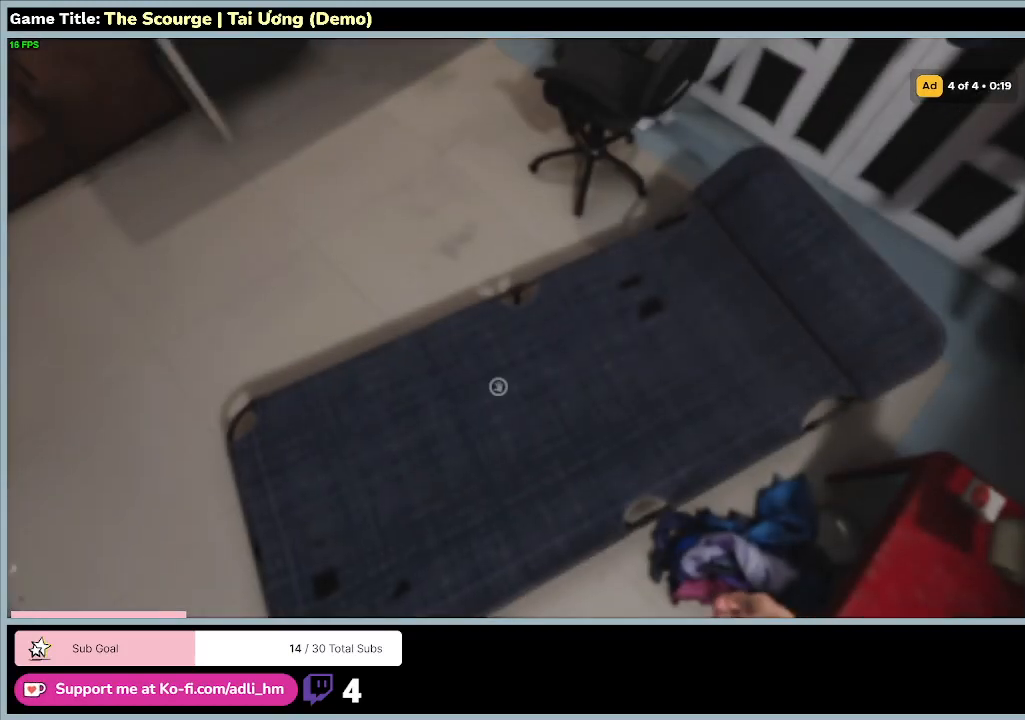
{"keys": ["w"], "events": [[300, "w", "down"]]}
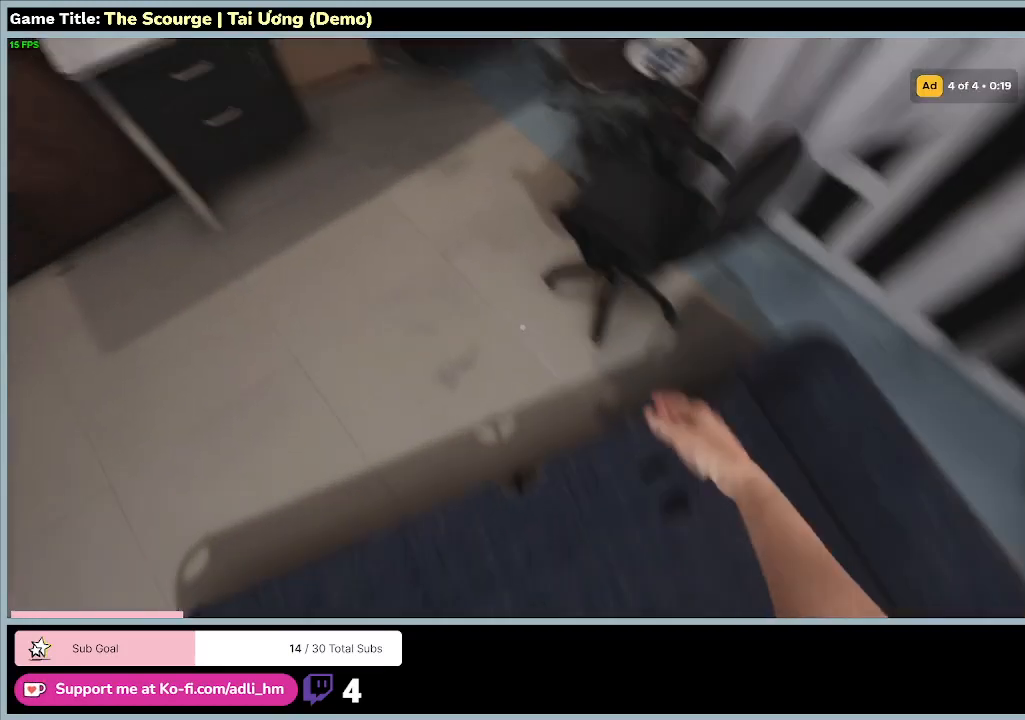
{"keys": ["w"], "events": []}
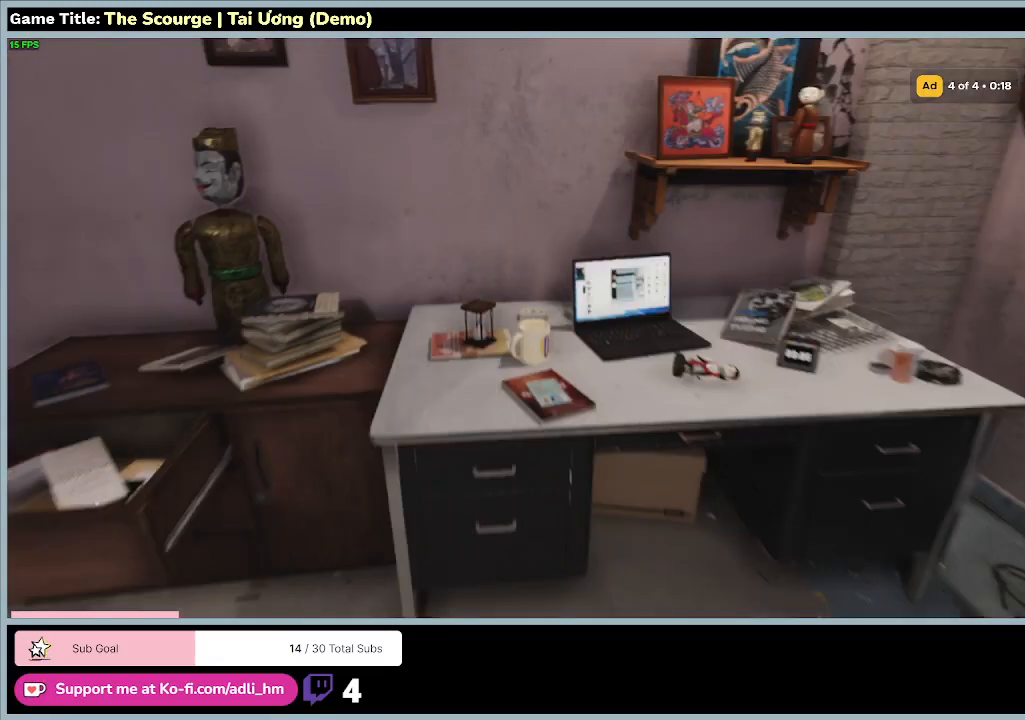
{"keys": ["w"], "events": []}
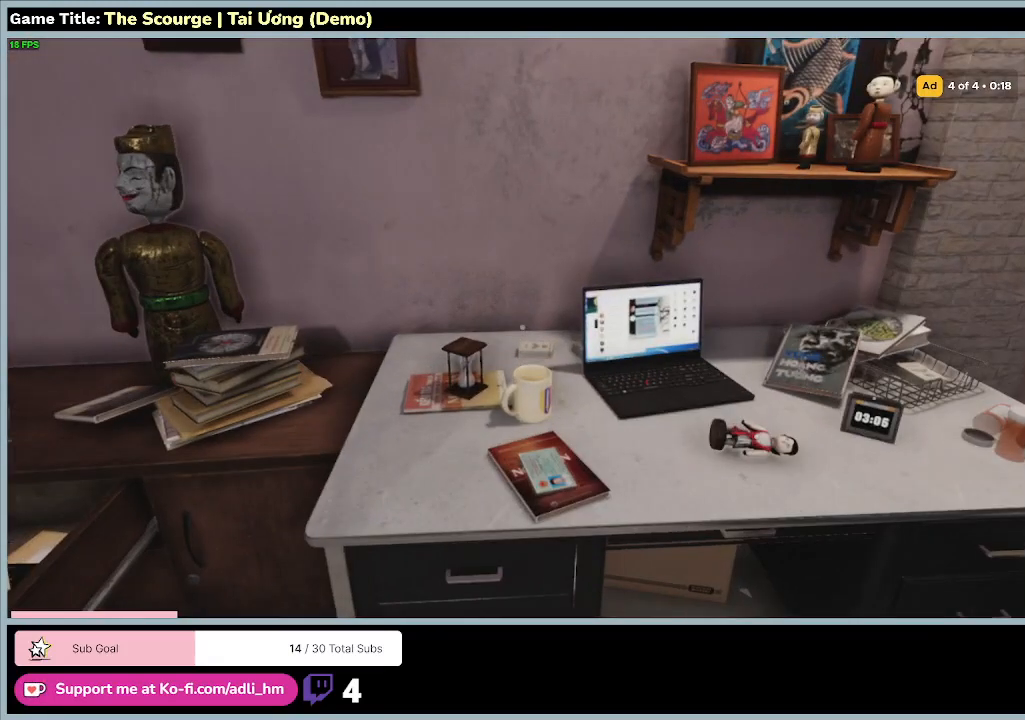
{"keys": ["w"], "events": []}
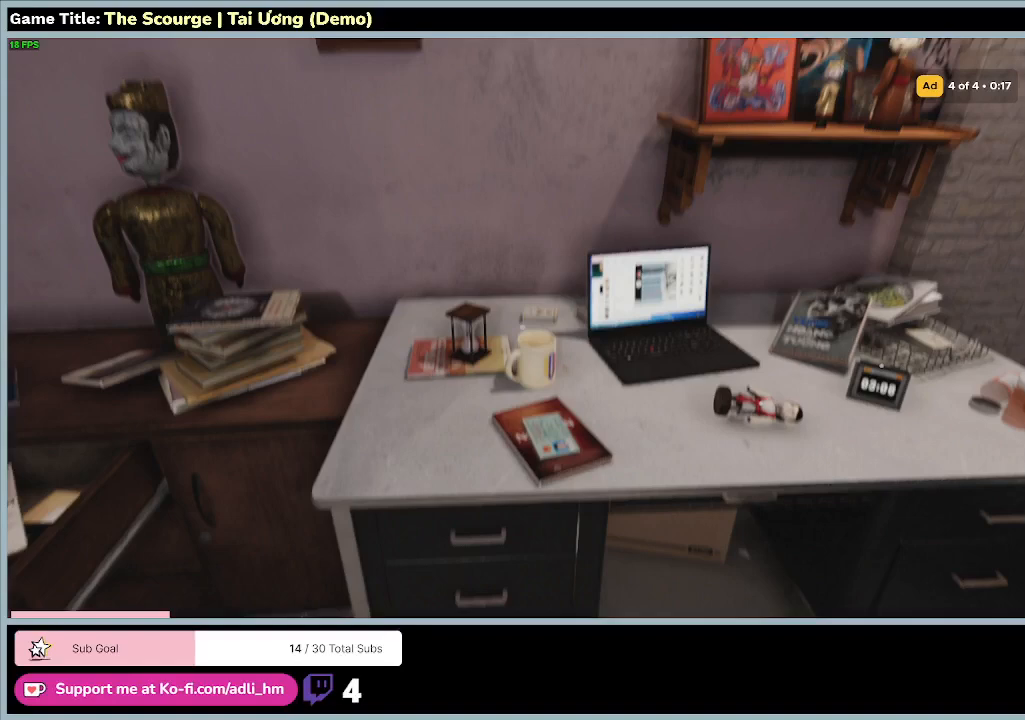
{"keys": ["w"], "events": []}
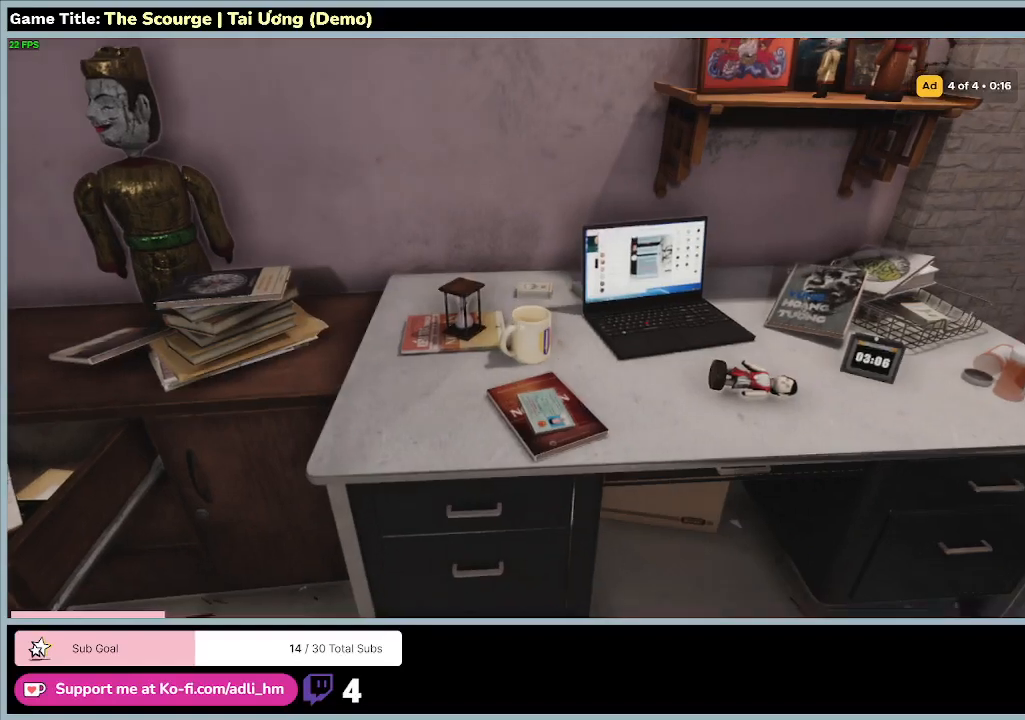
{"keys": ["w"], "events": []}
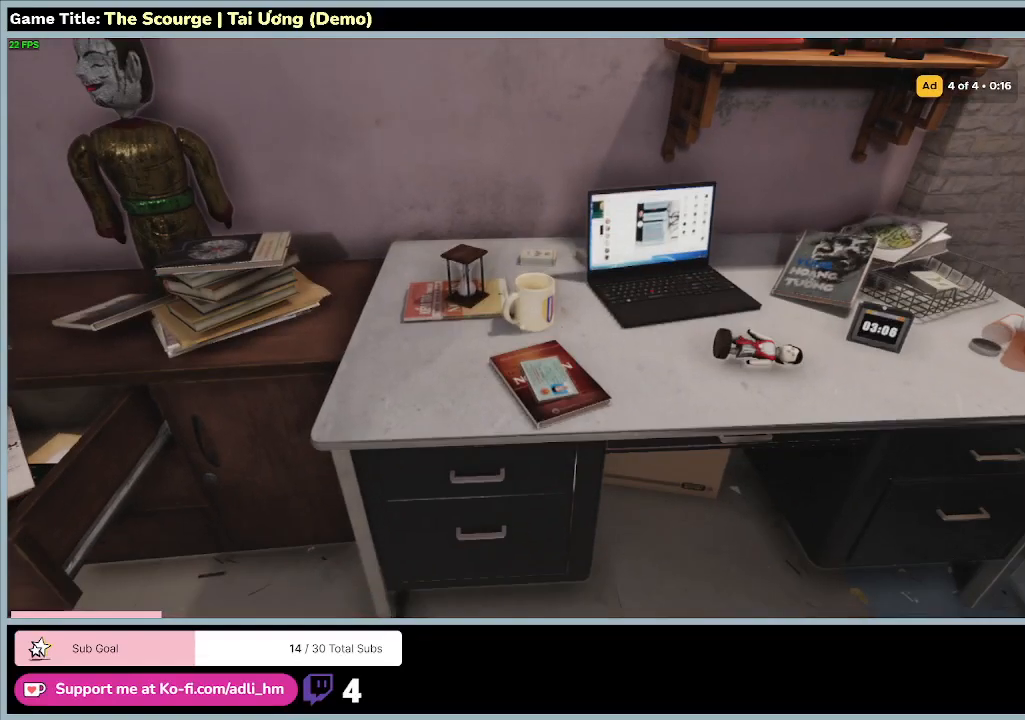
{"keys": ["w"], "events": []}
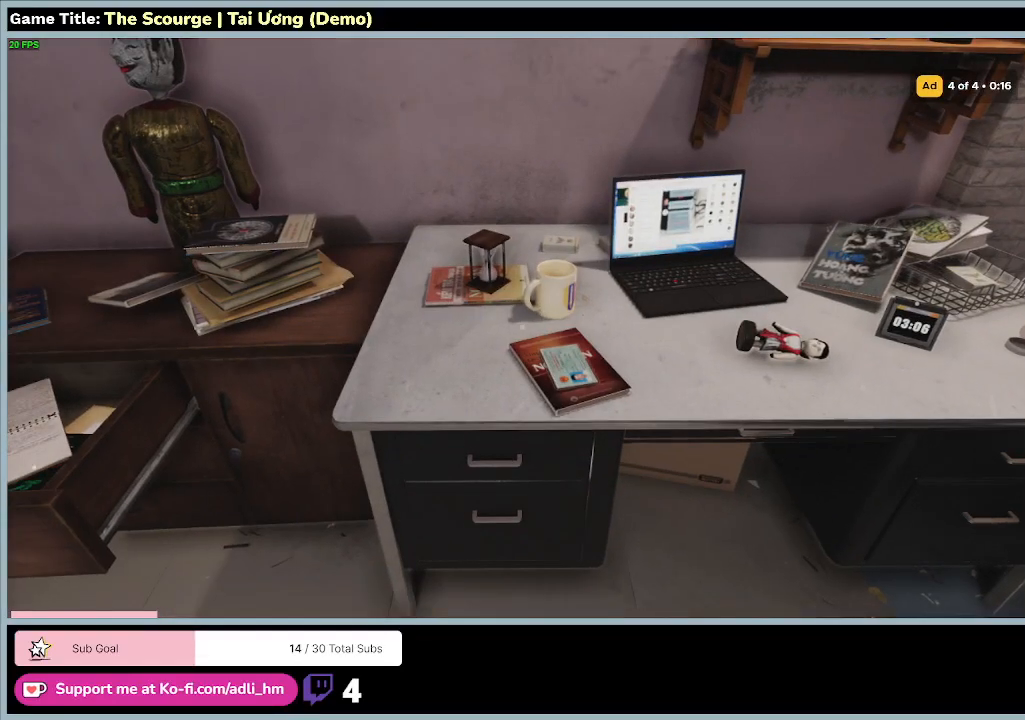
{"keys": ["w"], "events": []}
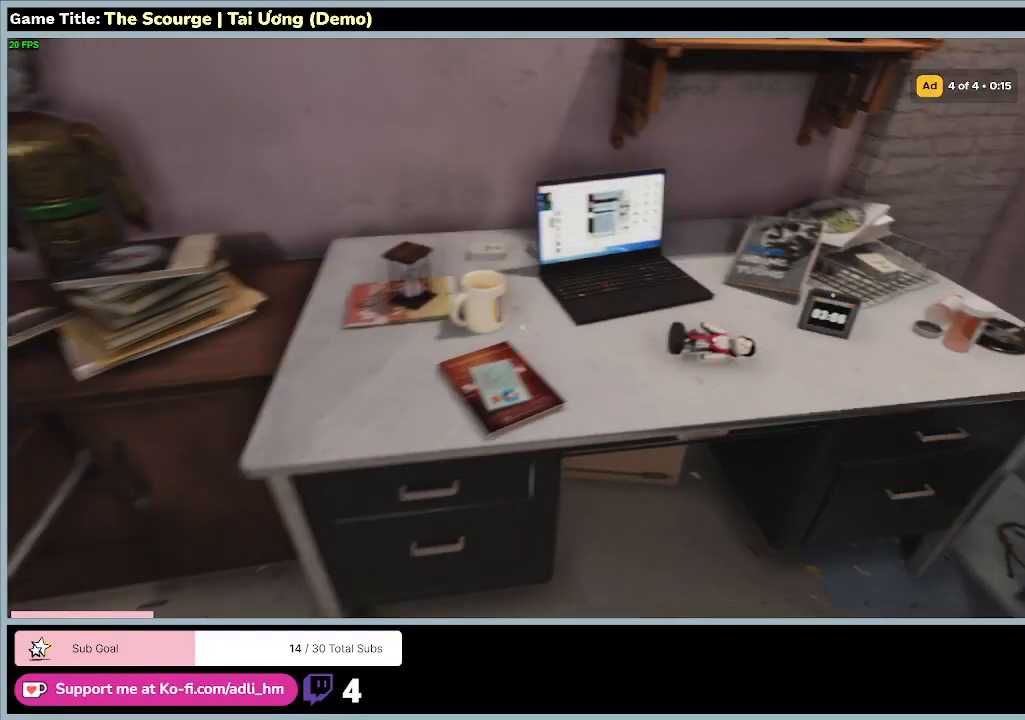
{"keys": ["w"], "events": []}
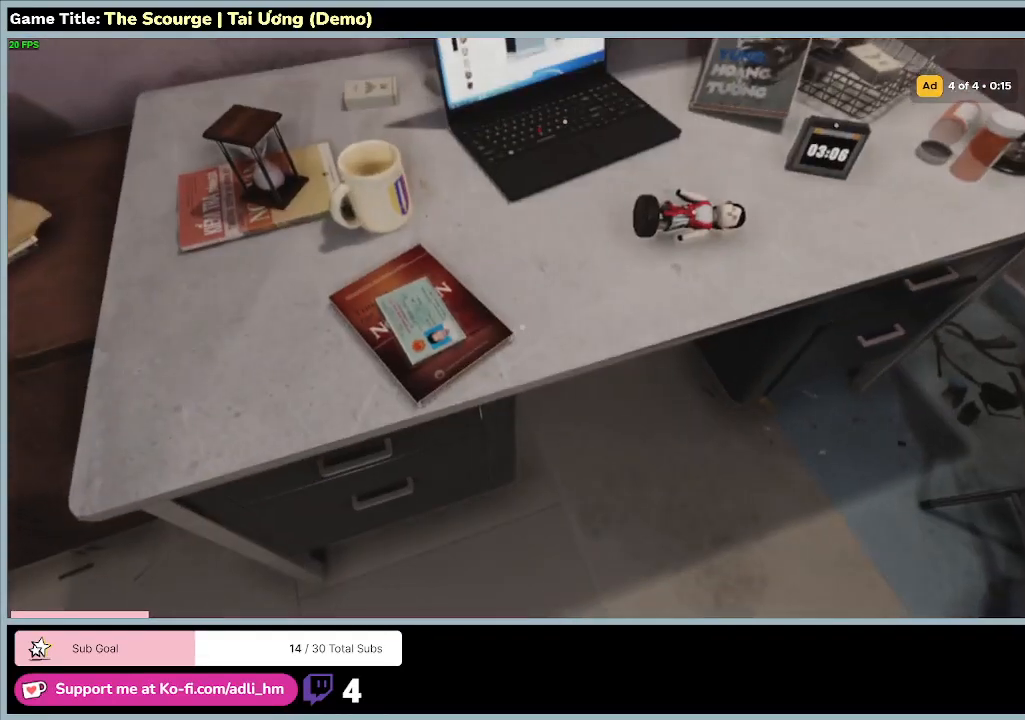
{"keys": ["w"], "events": []}
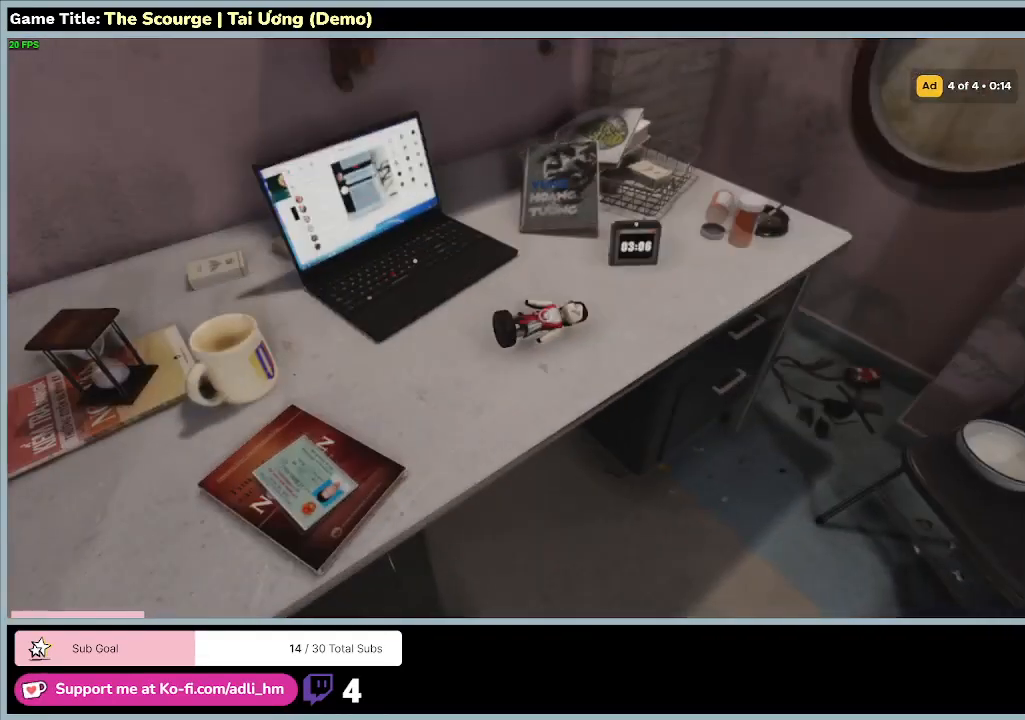
{"keys": ["w"], "events": []}
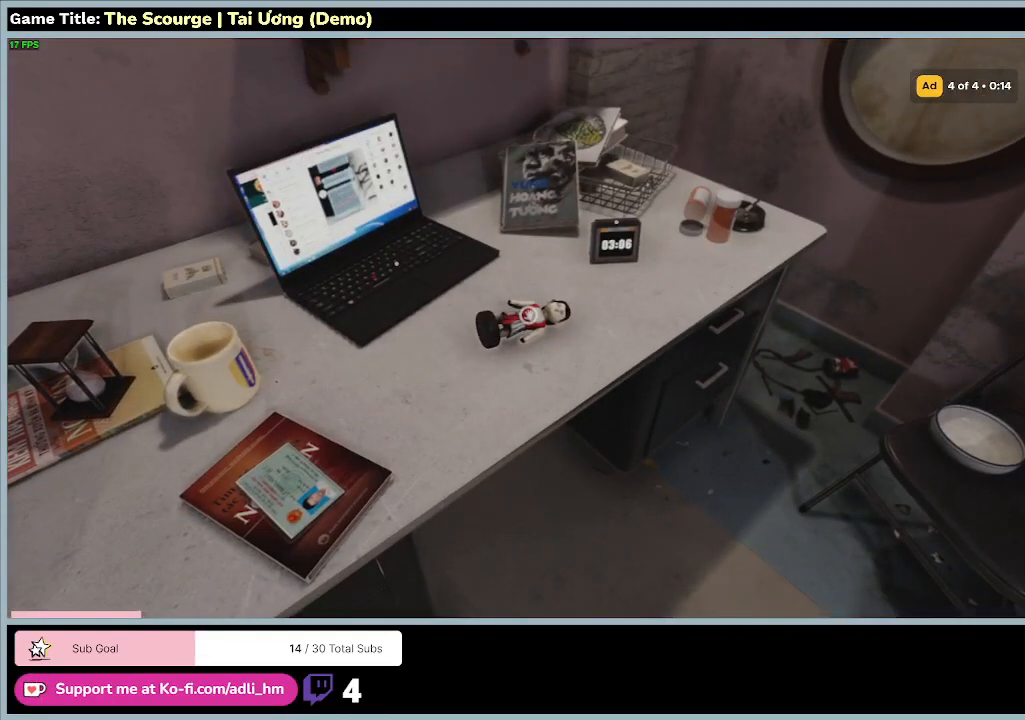
{"keys": ["w"], "events": []}
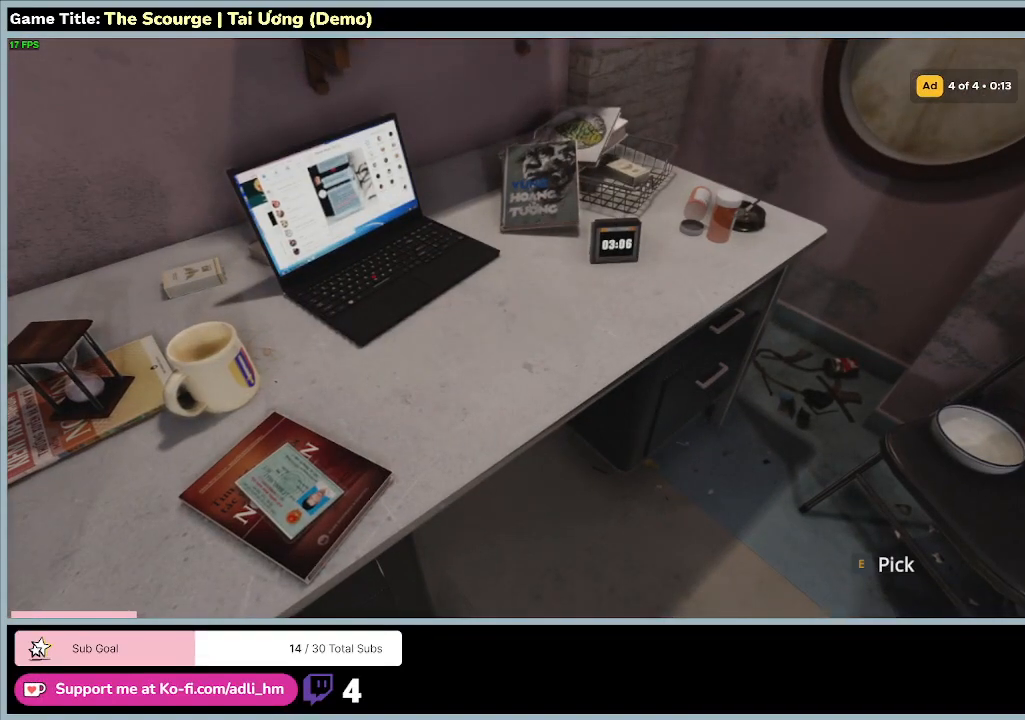
{"keys": ["w"], "events": []}
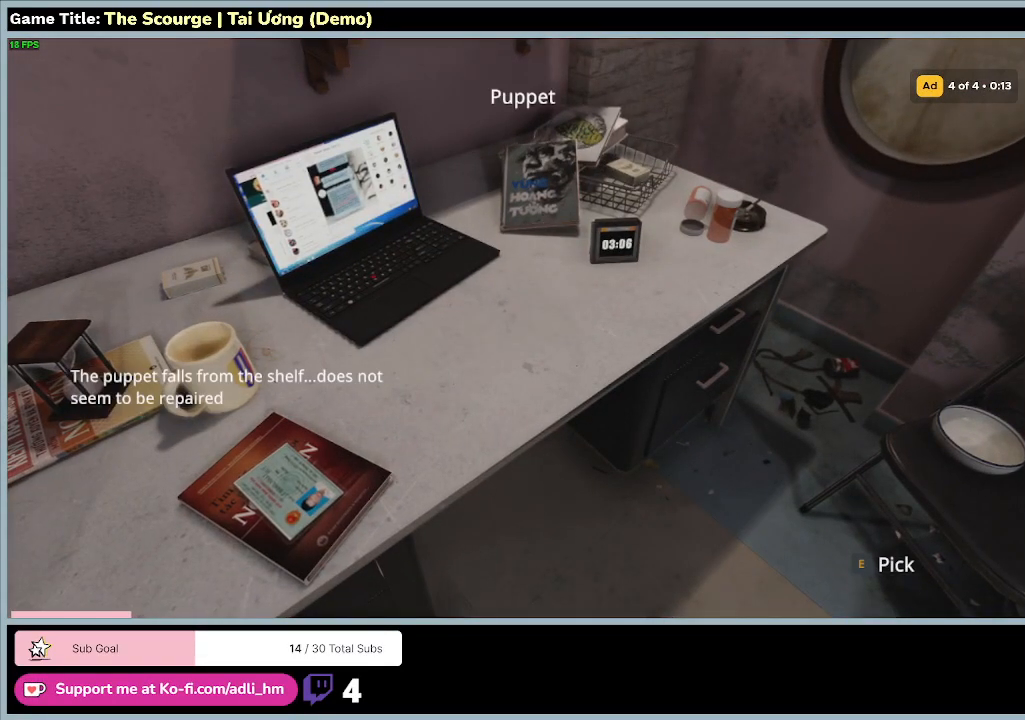
{"keys": ["w"], "events": []}
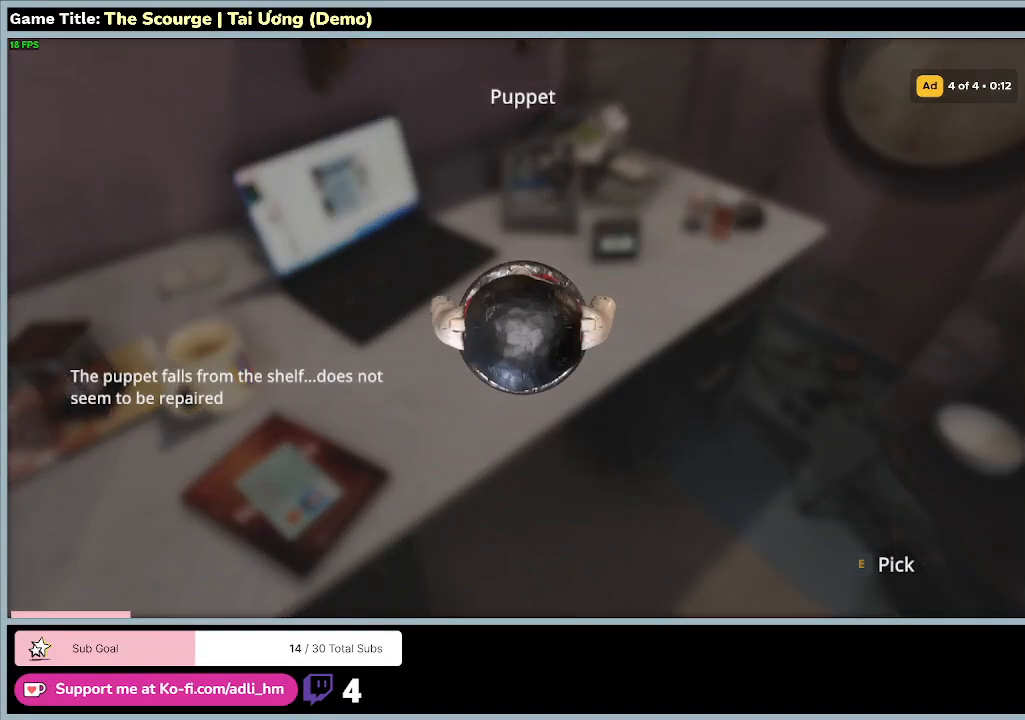
{"keys": ["w"], "events": []}
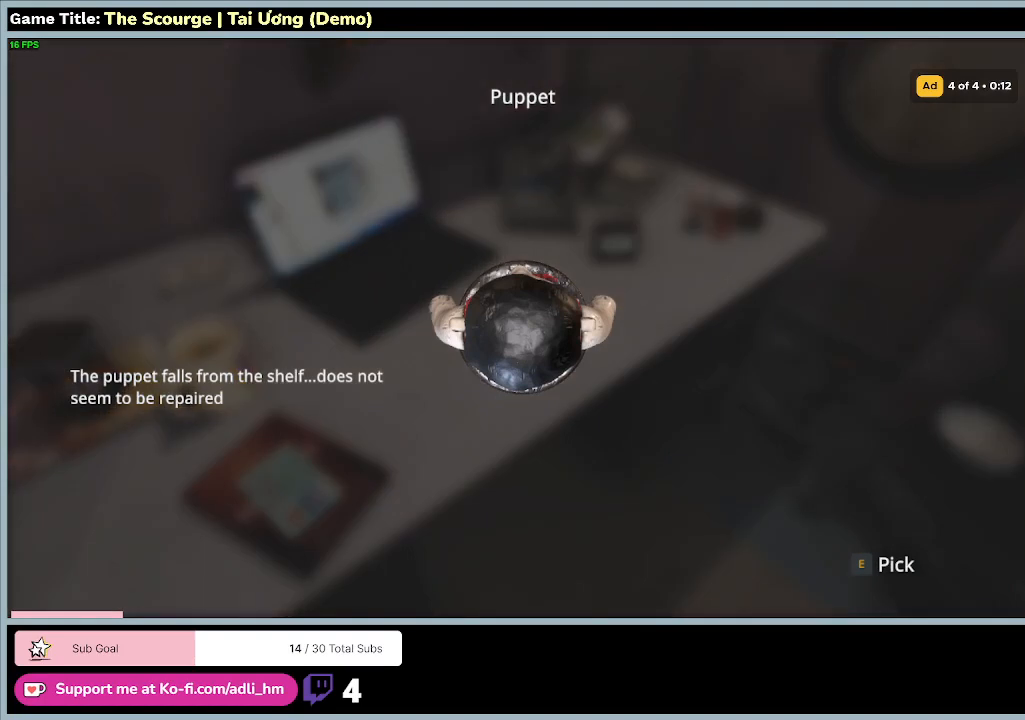
{"keys": ["w"], "events": []}
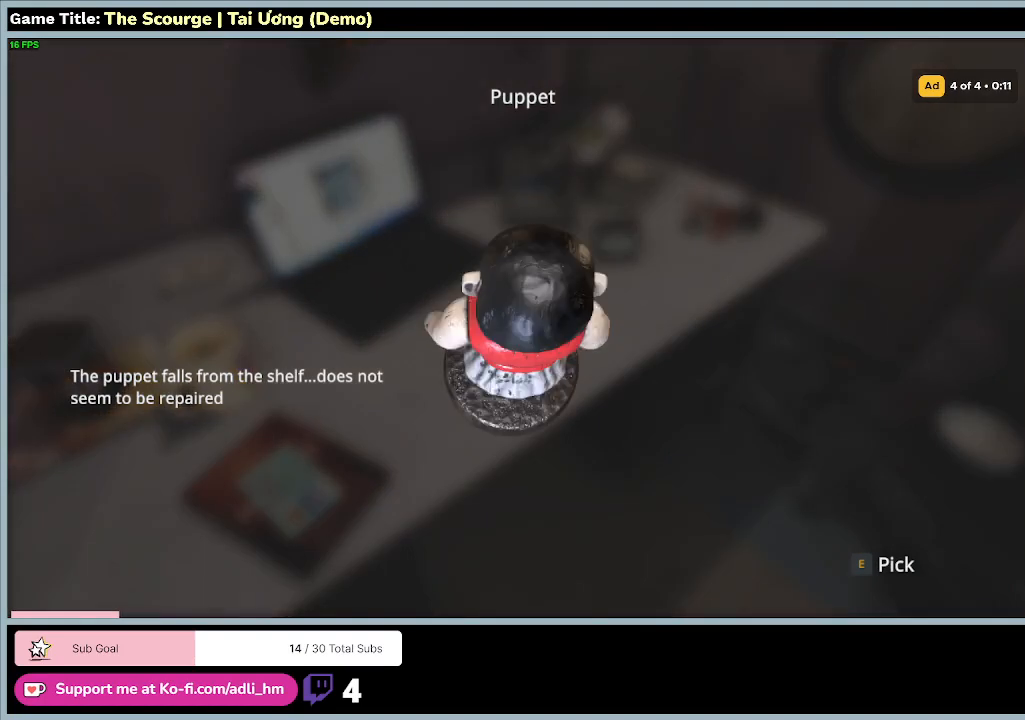
{"keys": ["w"], "events": []}
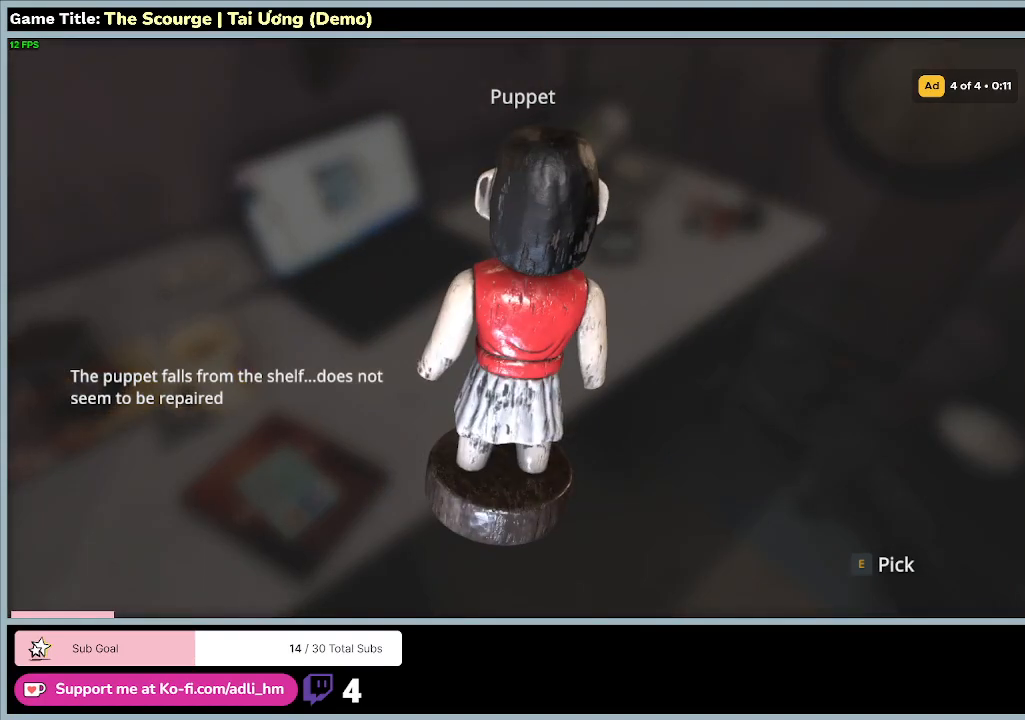
{"keys": ["w"], "events": []}
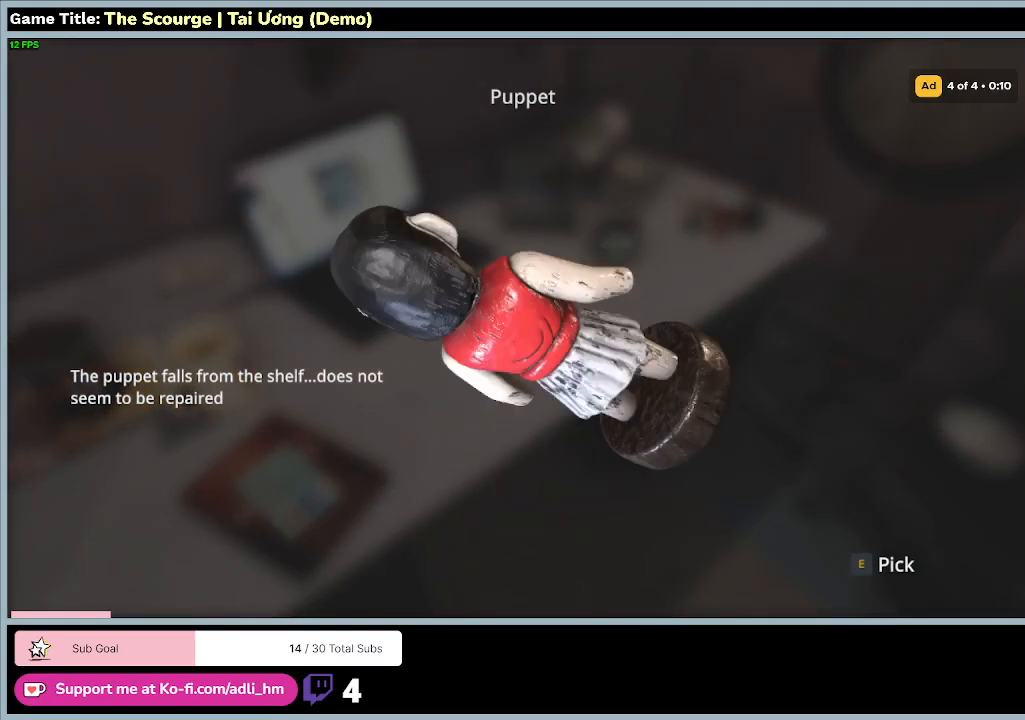
{"keys": ["w"], "events": []}
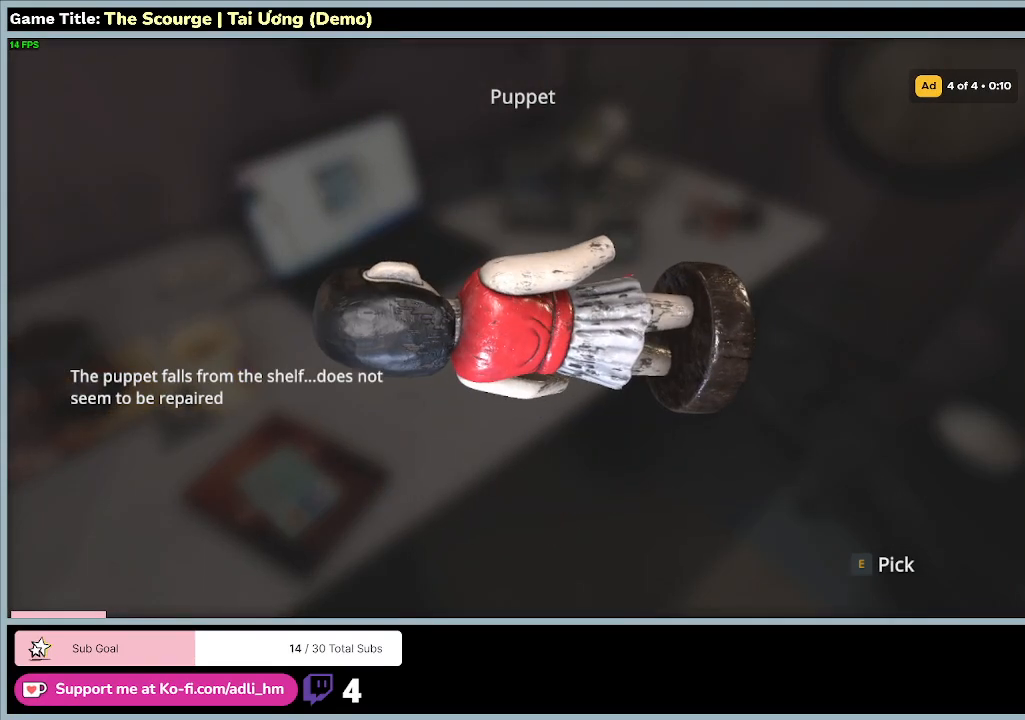
{"keys": ["w"], "events": []}
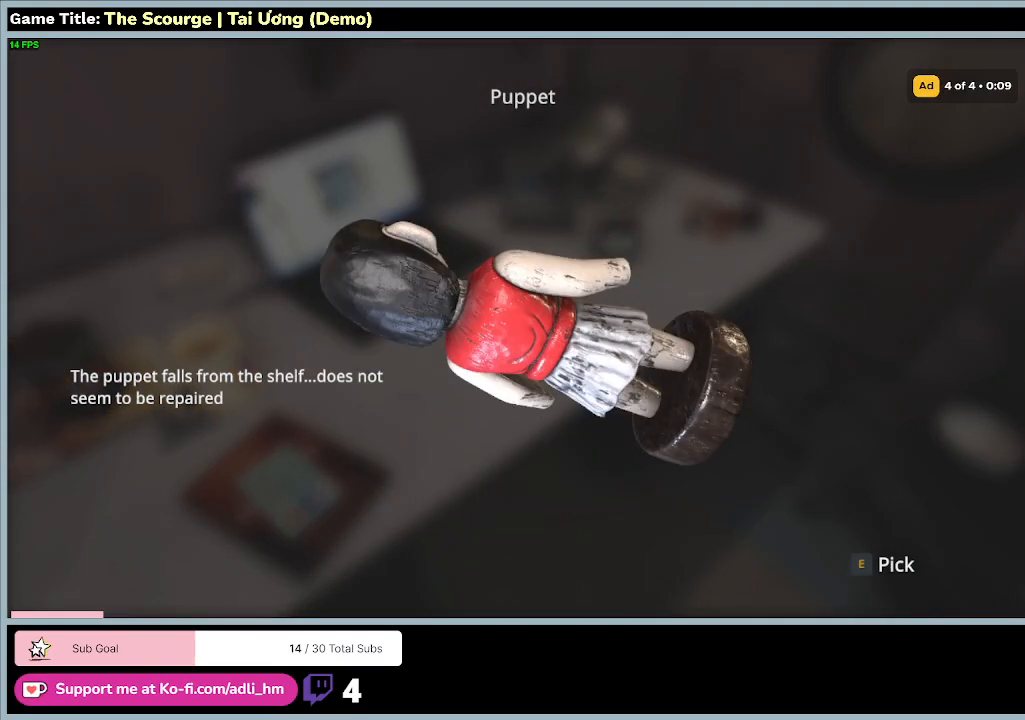
{"keys": ["w"], "events": []}
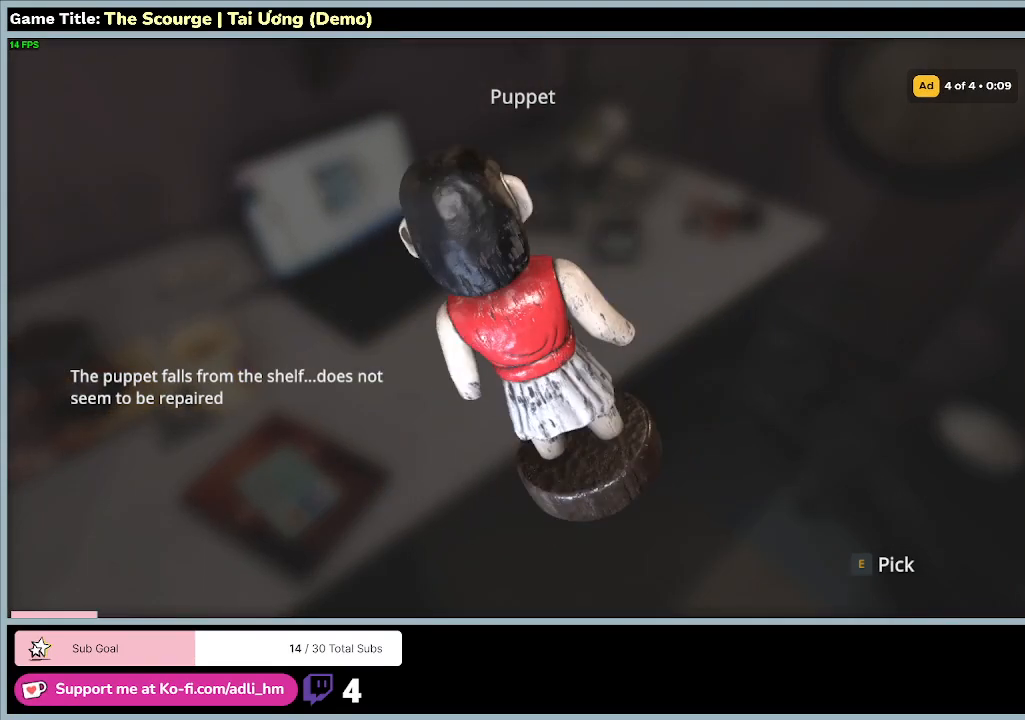
{"keys": ["w"], "events": []}
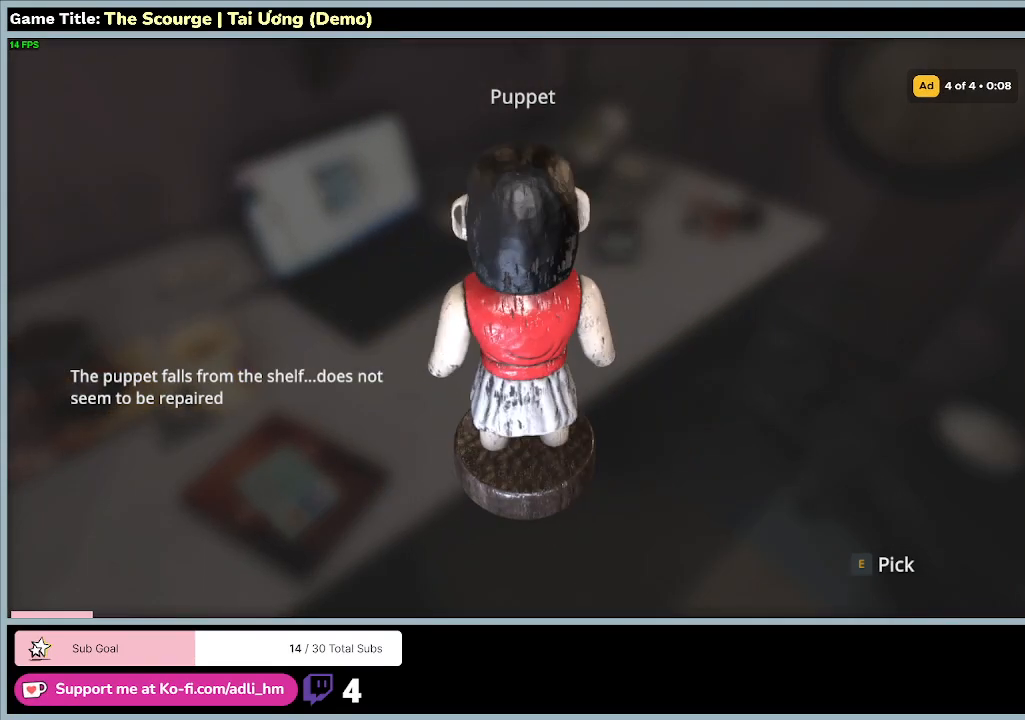
{"keys": ["w"], "events": []}
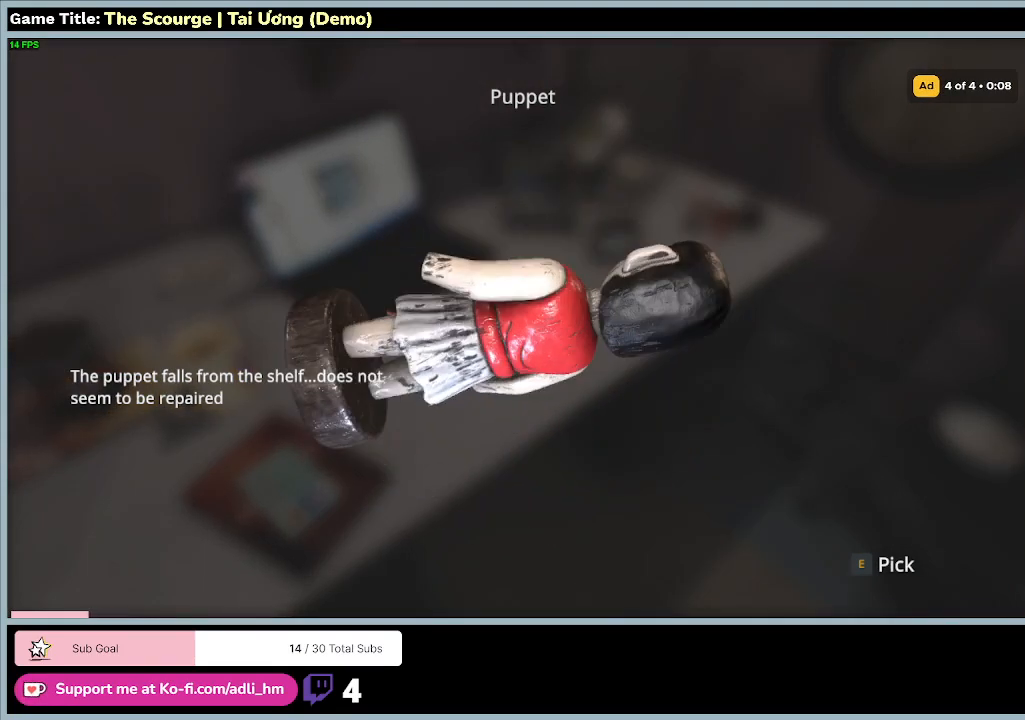
{"keys": ["w"], "events": []}